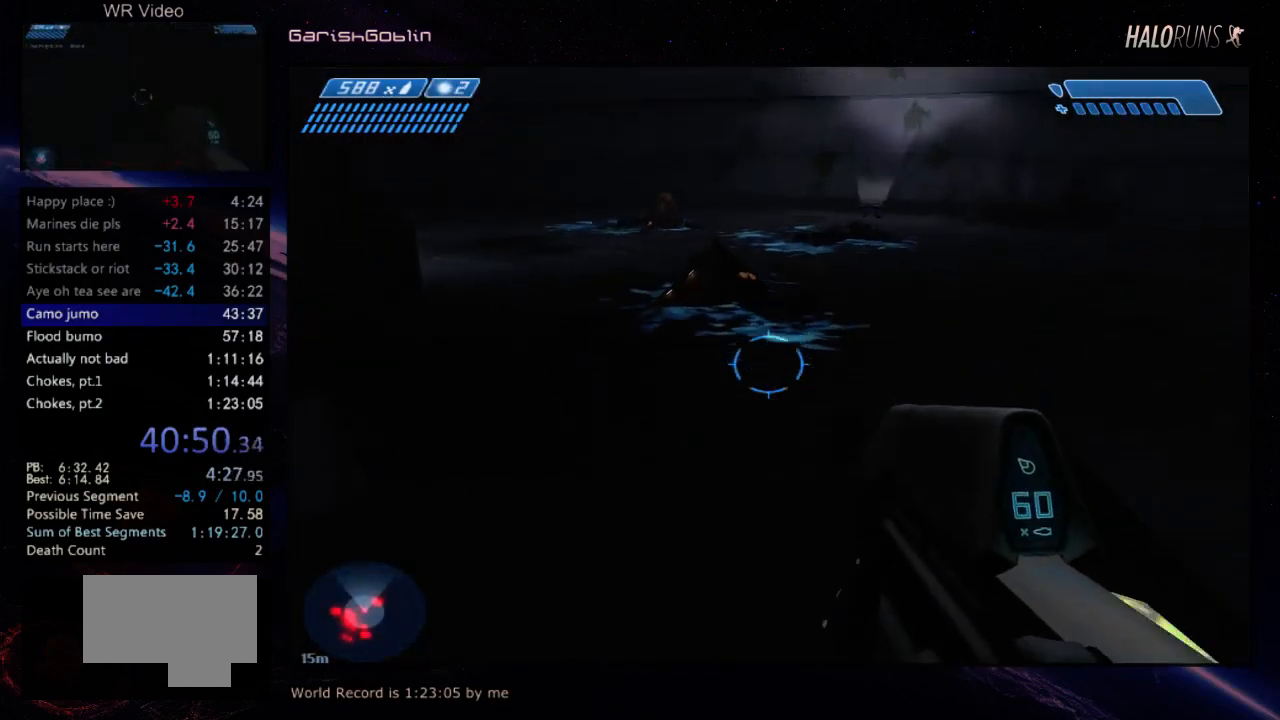
Gameplay with keyboard and mouse; each line is a JSON object with the keys held at the frame after it. "events" lists presses ("down") and releases ("up") of "w" between this image and that frame as [ms after this image, input, new state], when the widget could be followed in between. No other keys are recorded. Mouse buttons are not recorded. Not read: mouse_move.
{"keys": [], "events": []}
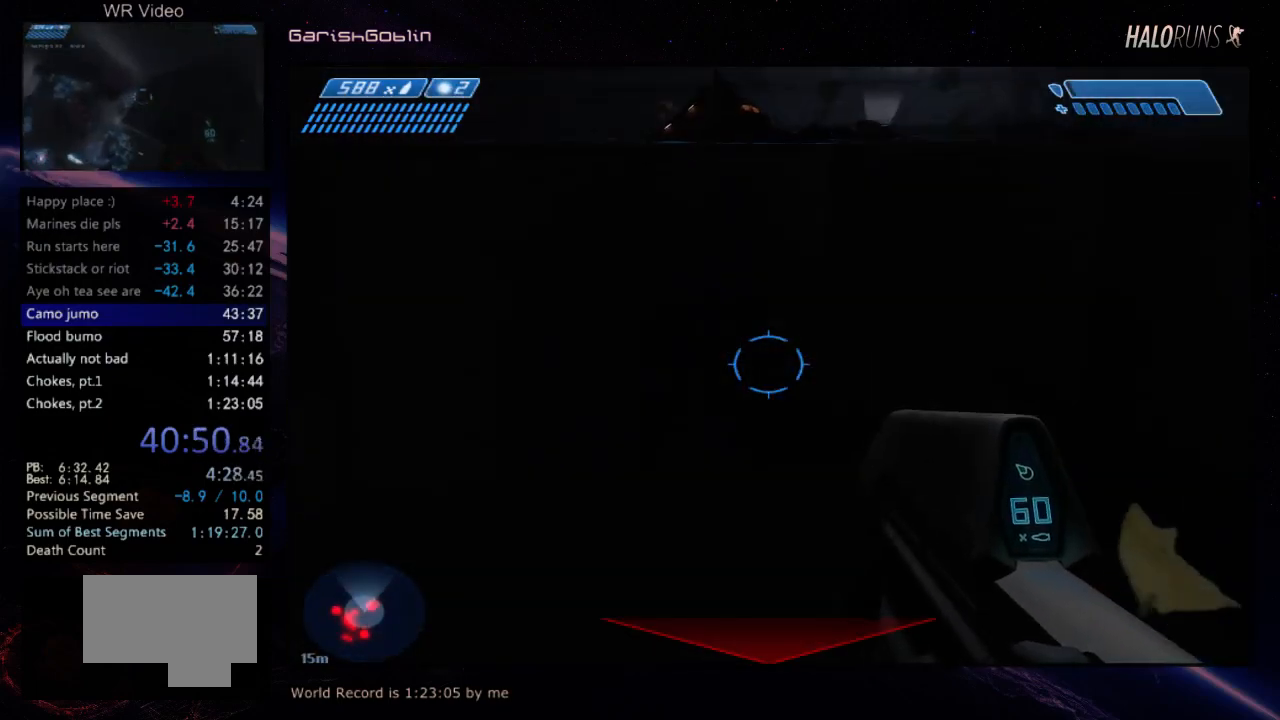
{"keys": [], "events": []}
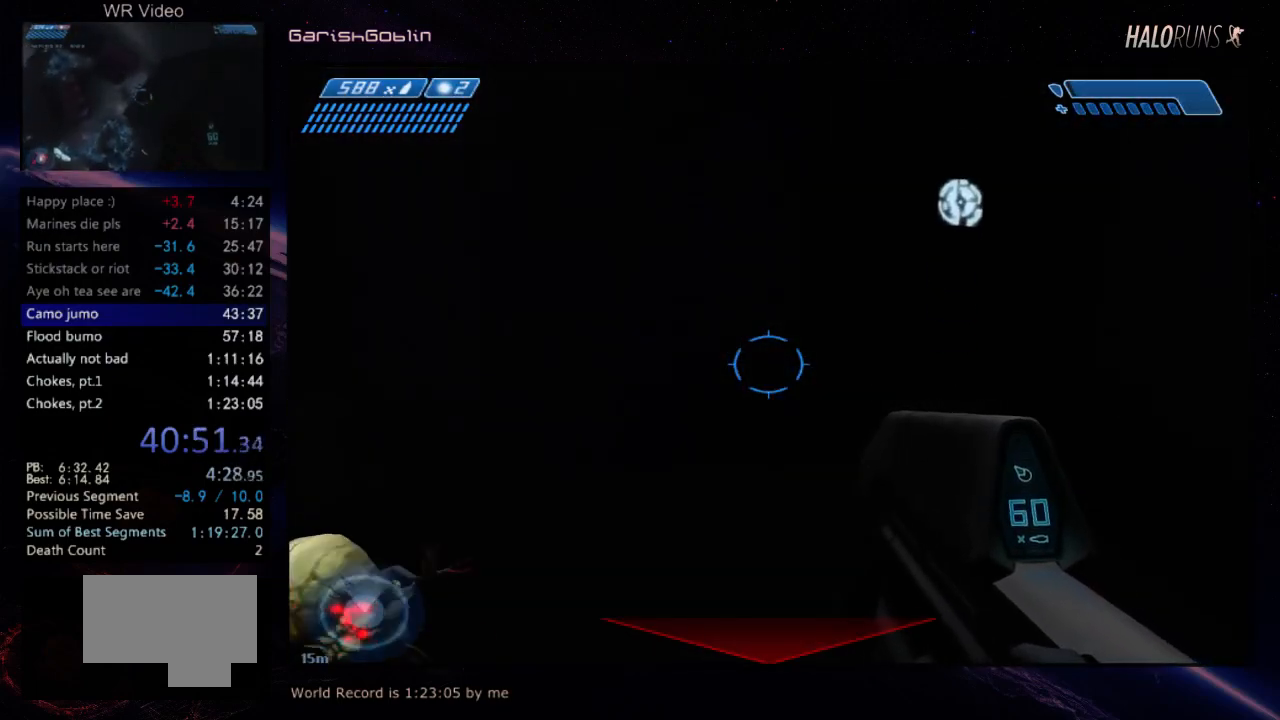
{"keys": [], "events": []}
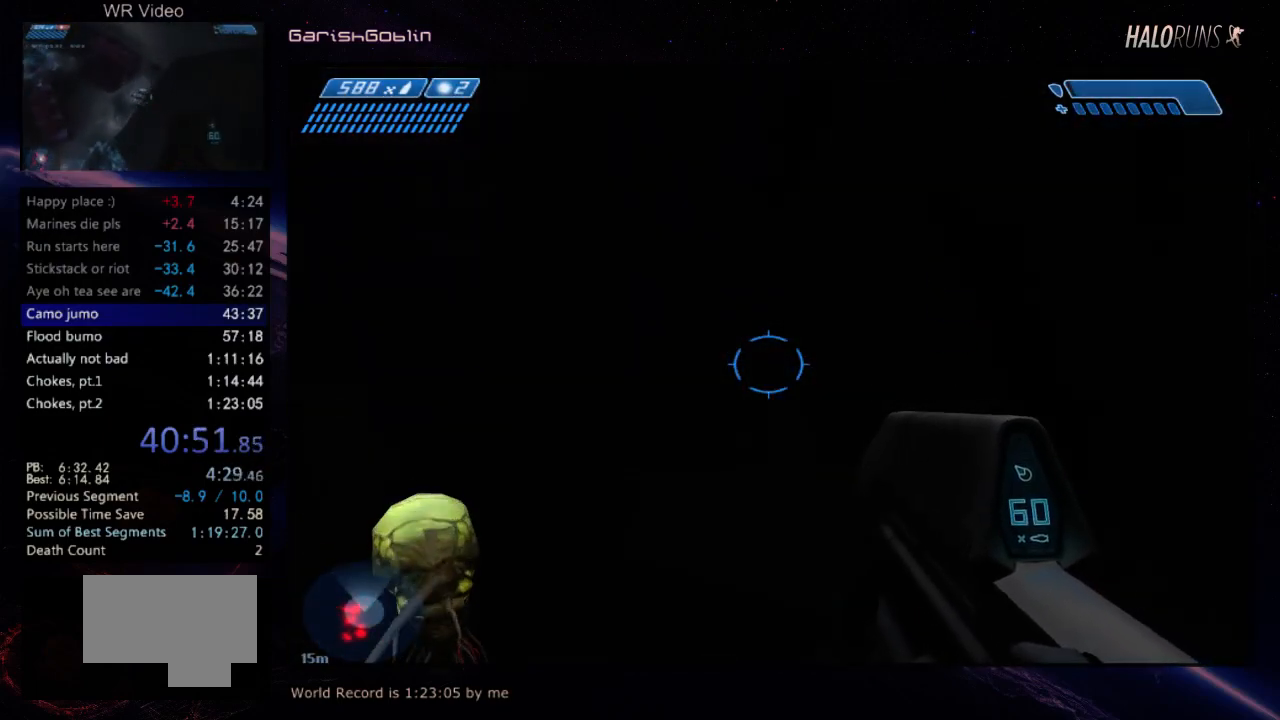
{"keys": ["w"], "events": [[50, "w", "down"]]}
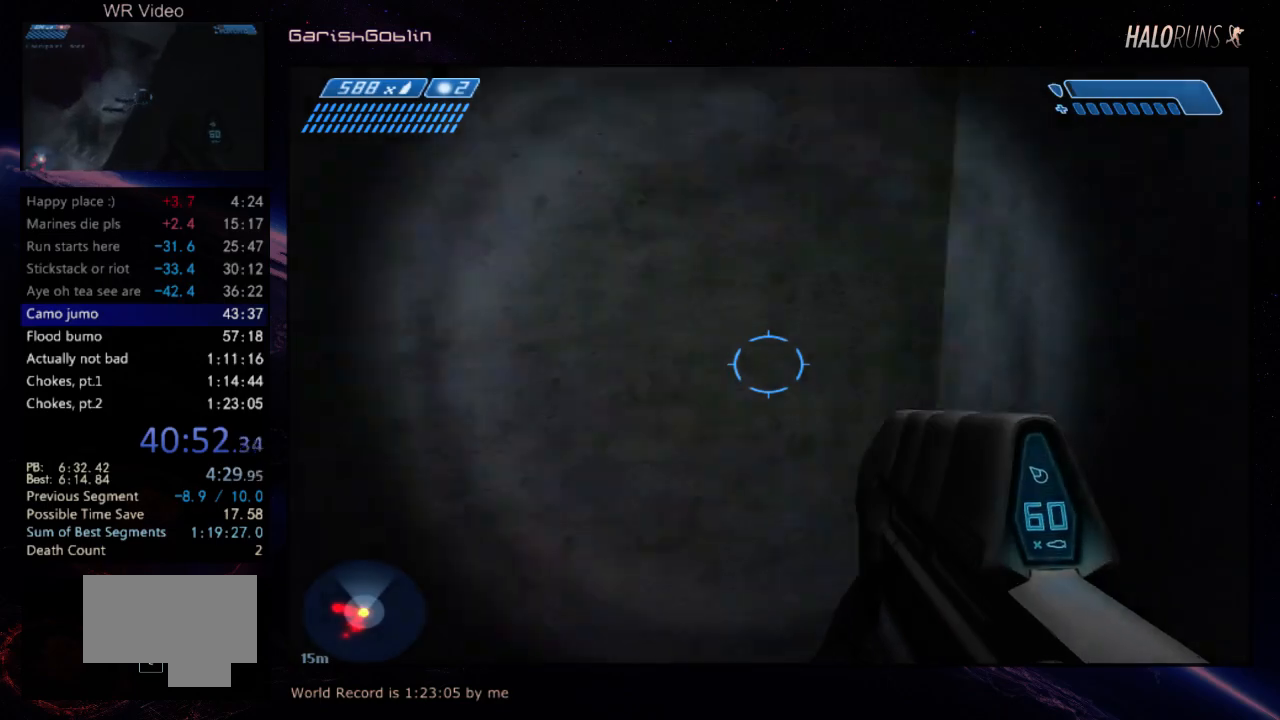
{"keys": ["w"], "events": []}
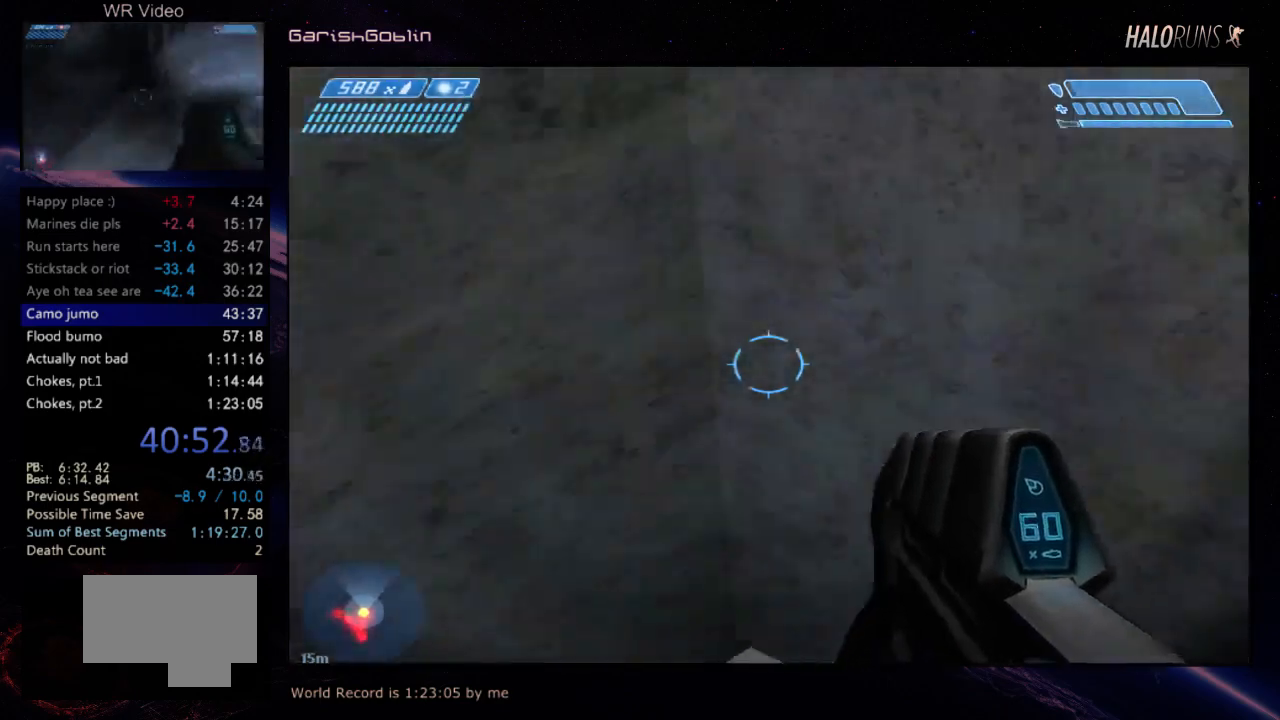
{"keys": ["w"], "events": []}
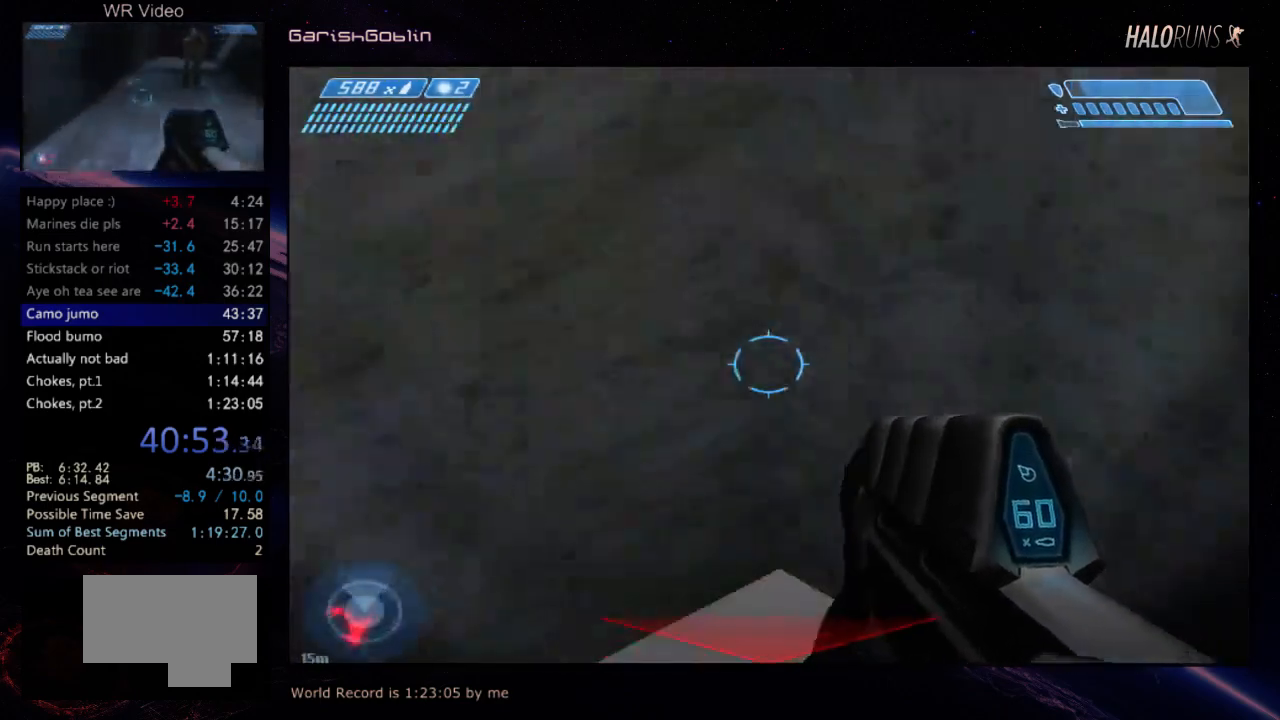
{"keys": ["w"], "events": []}
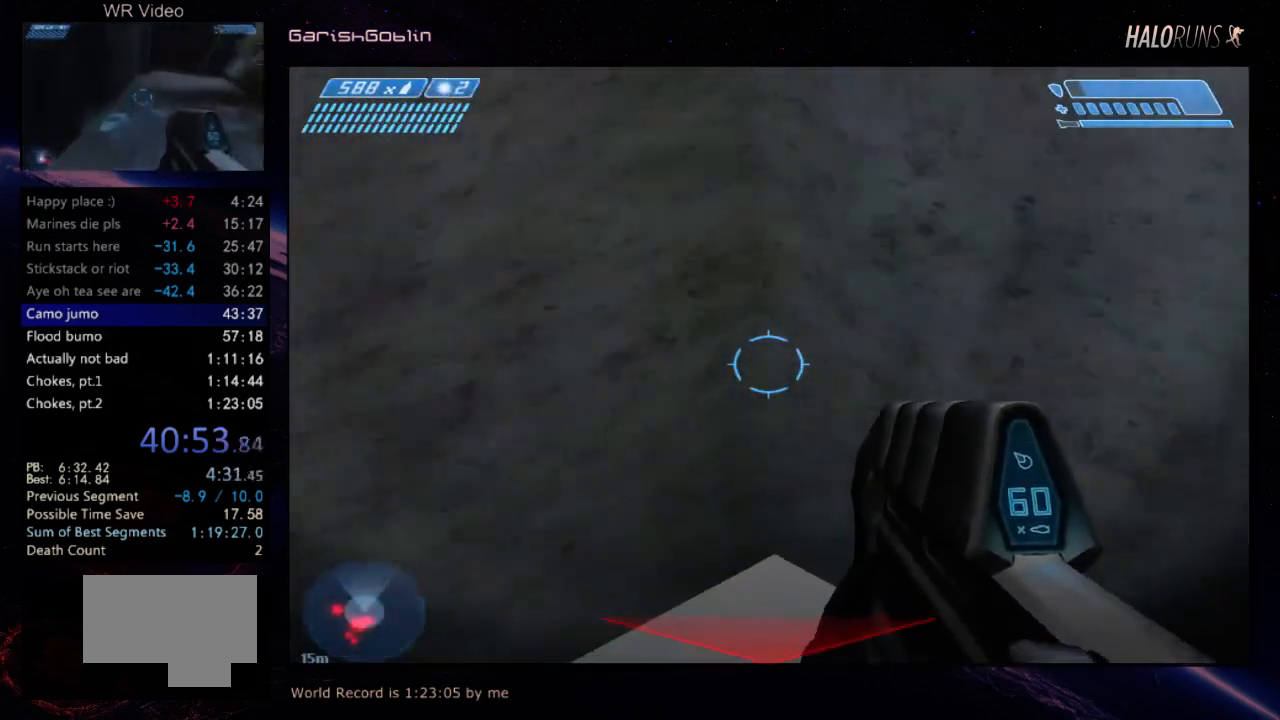
{"keys": ["w"], "events": []}
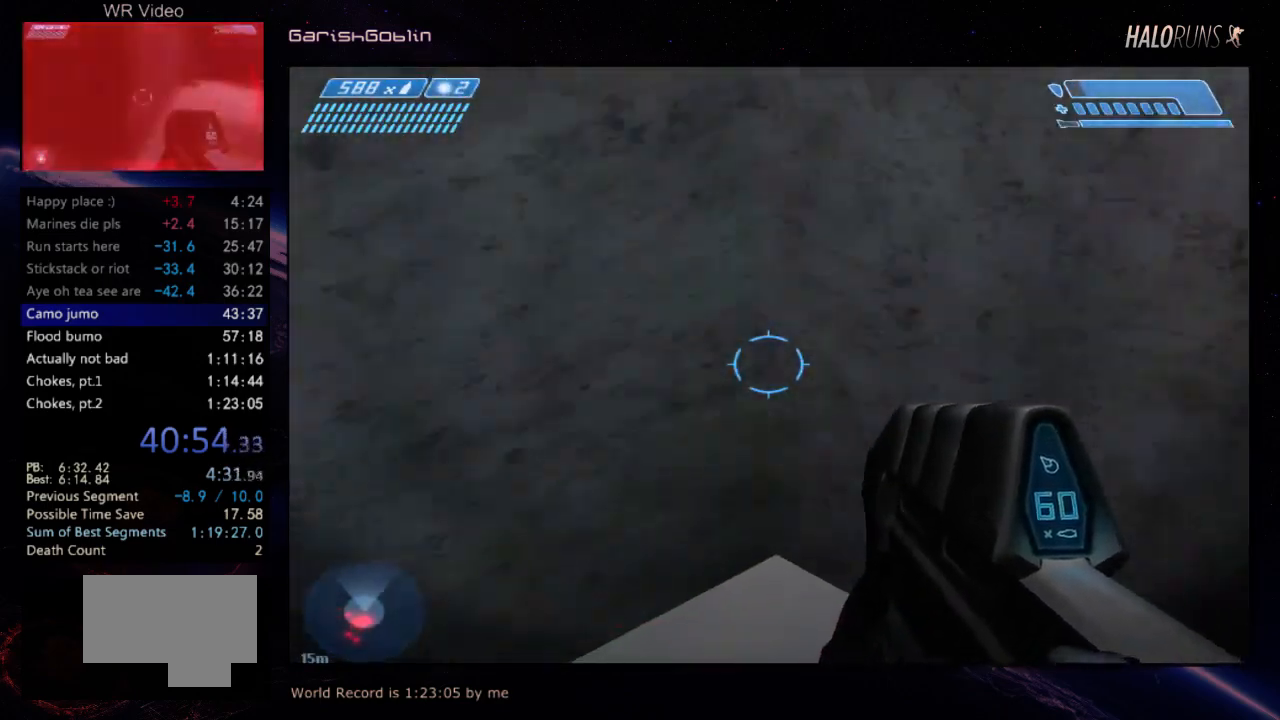
{"keys": ["w"], "events": []}
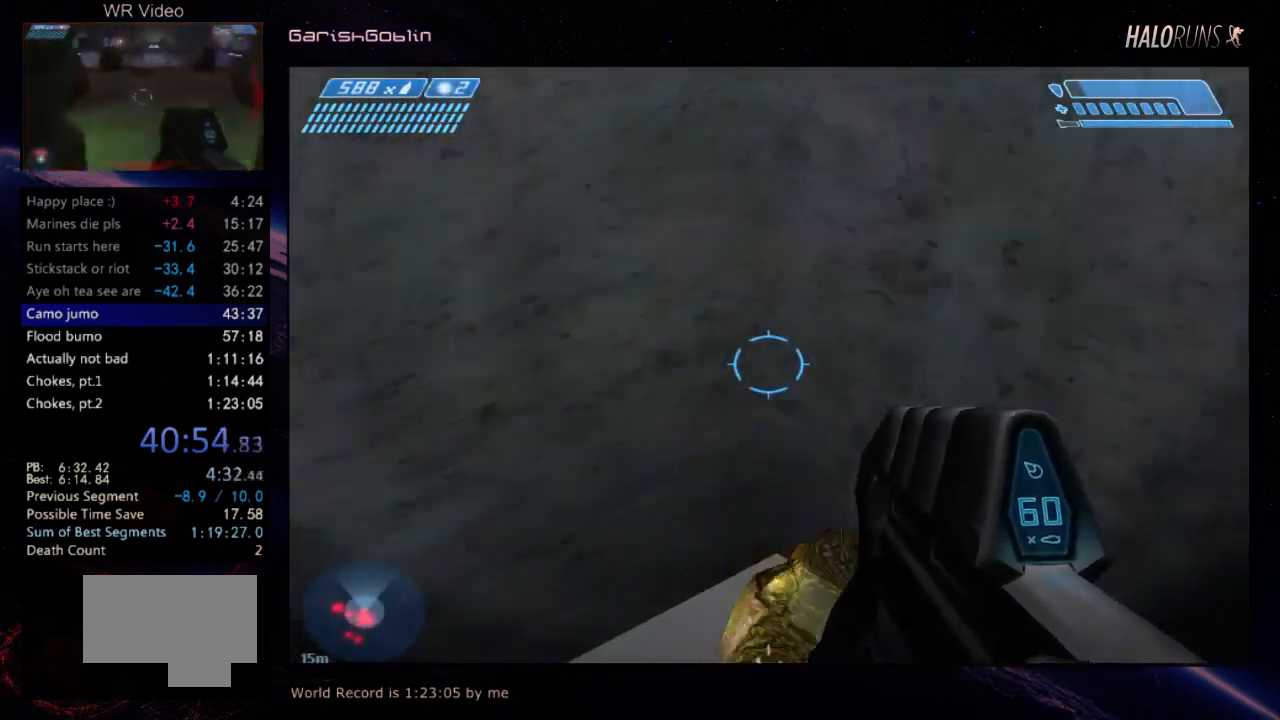
{"keys": ["w"], "events": []}
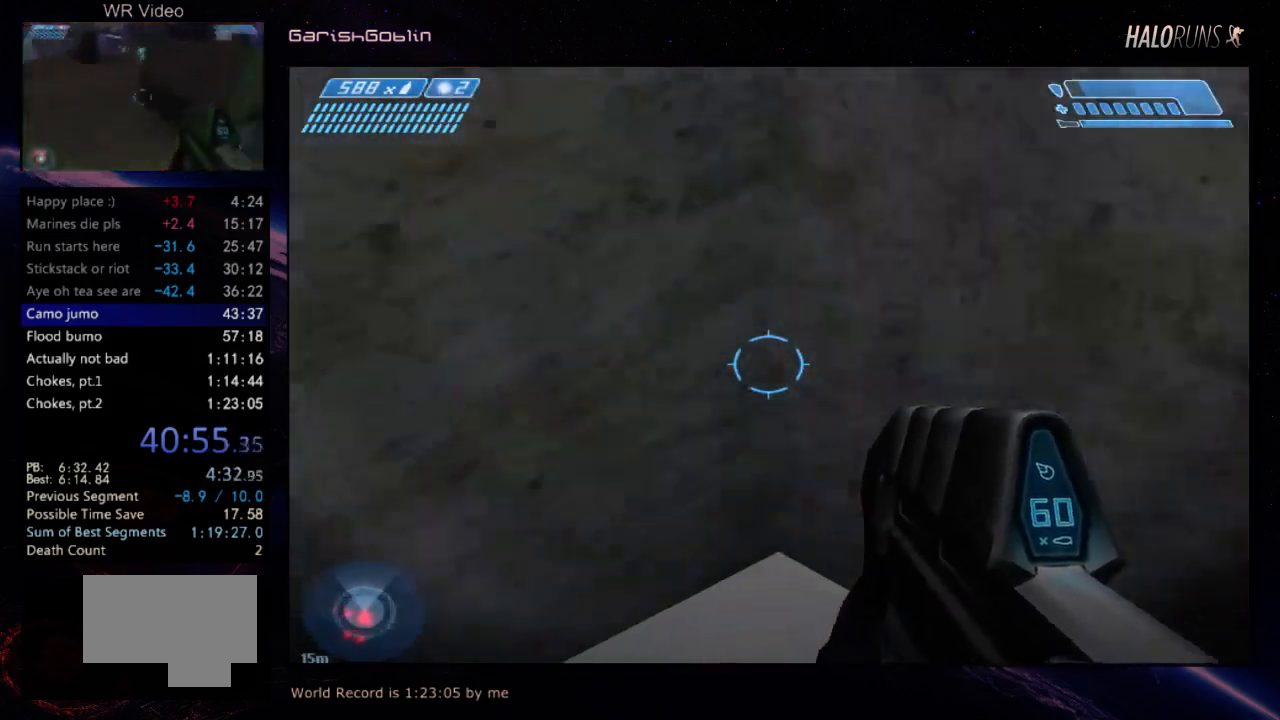
{"keys": ["w"], "events": []}
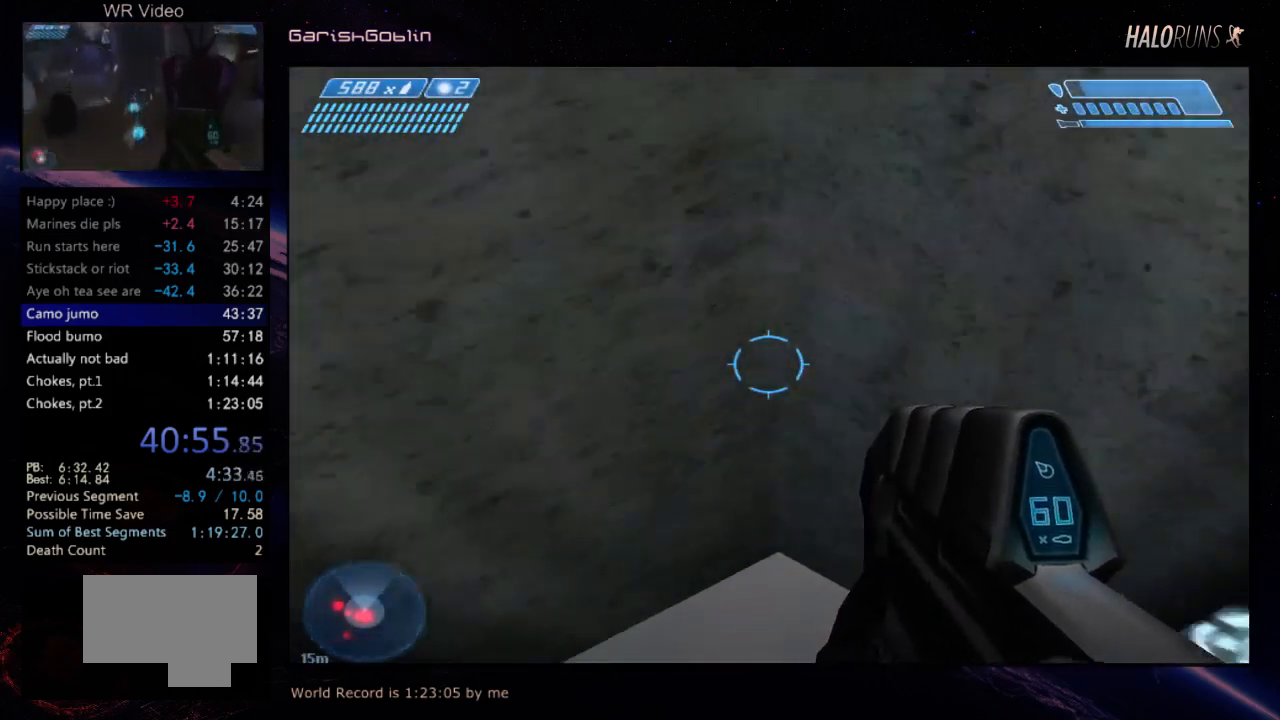
{"keys": ["w"], "events": []}
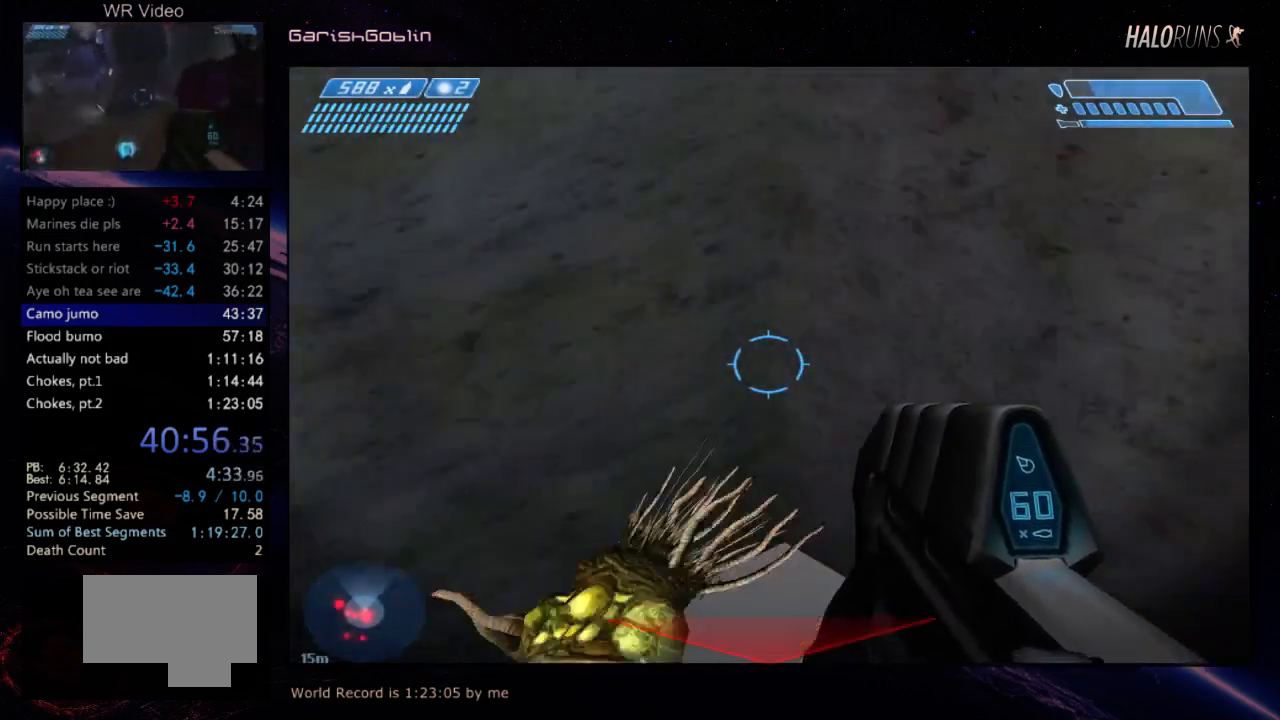
{"keys": ["w"], "events": []}
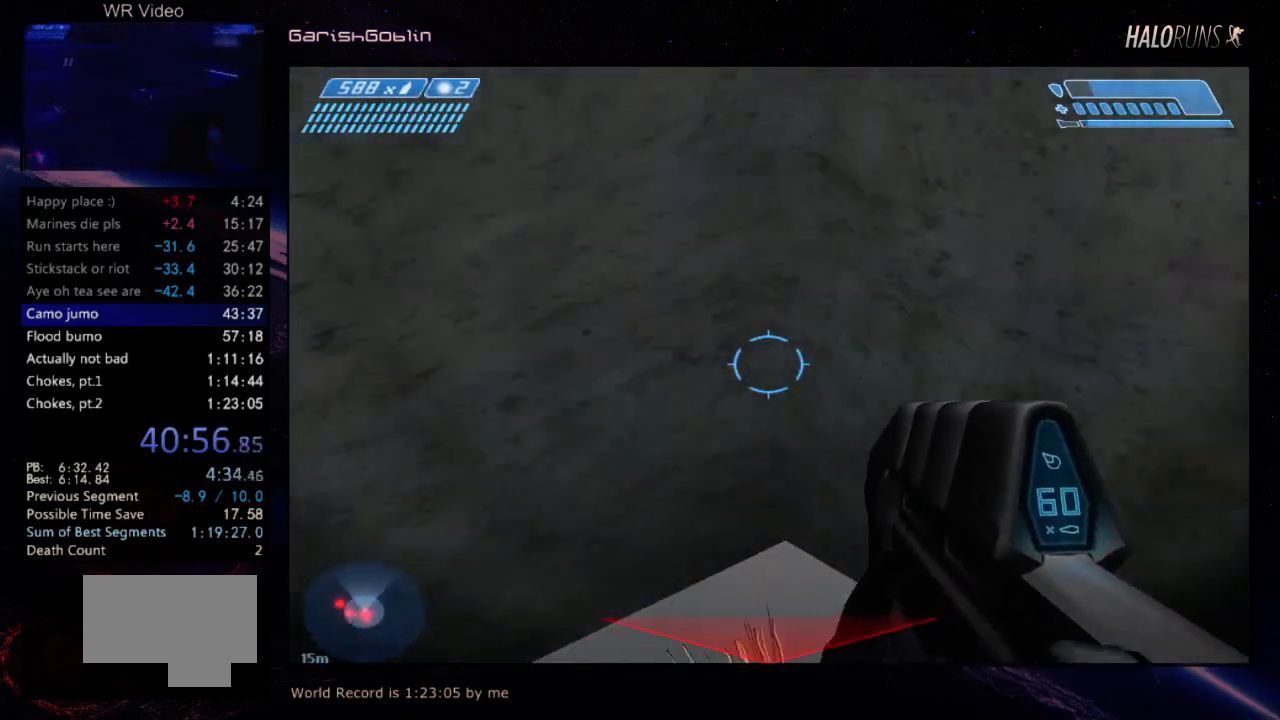
{"keys": ["w"], "events": []}
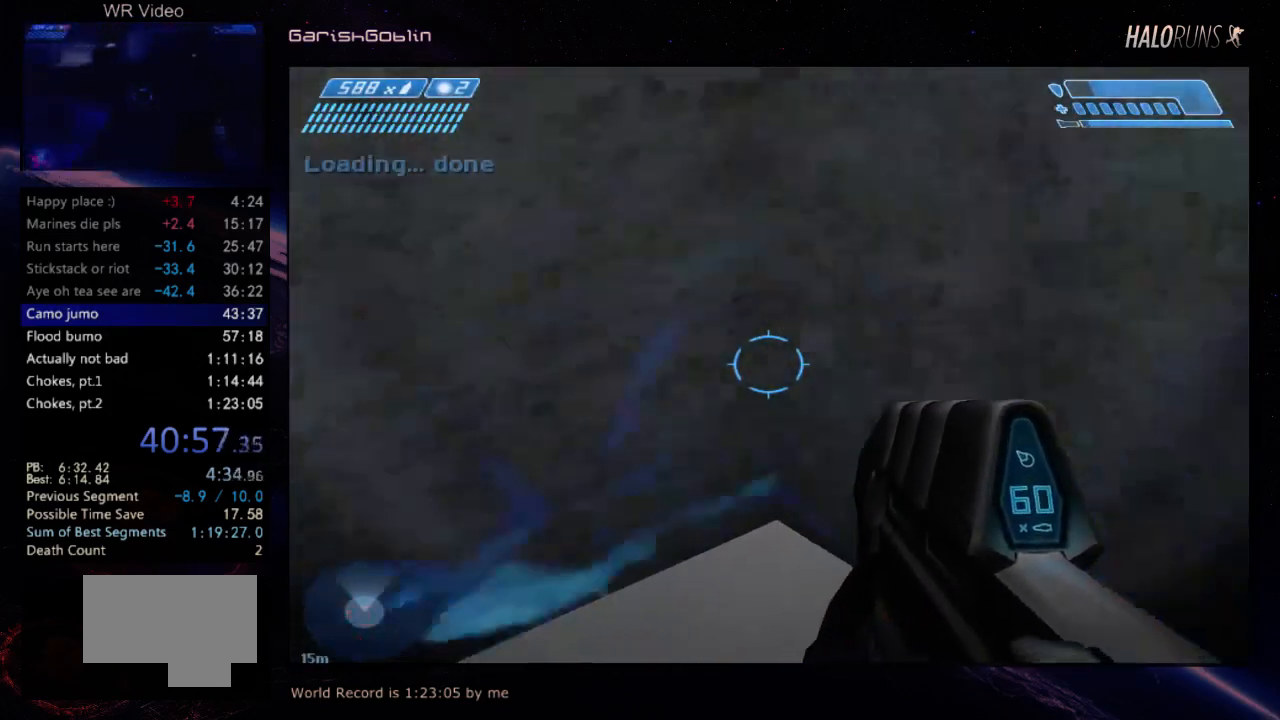
{"keys": ["w"], "events": []}
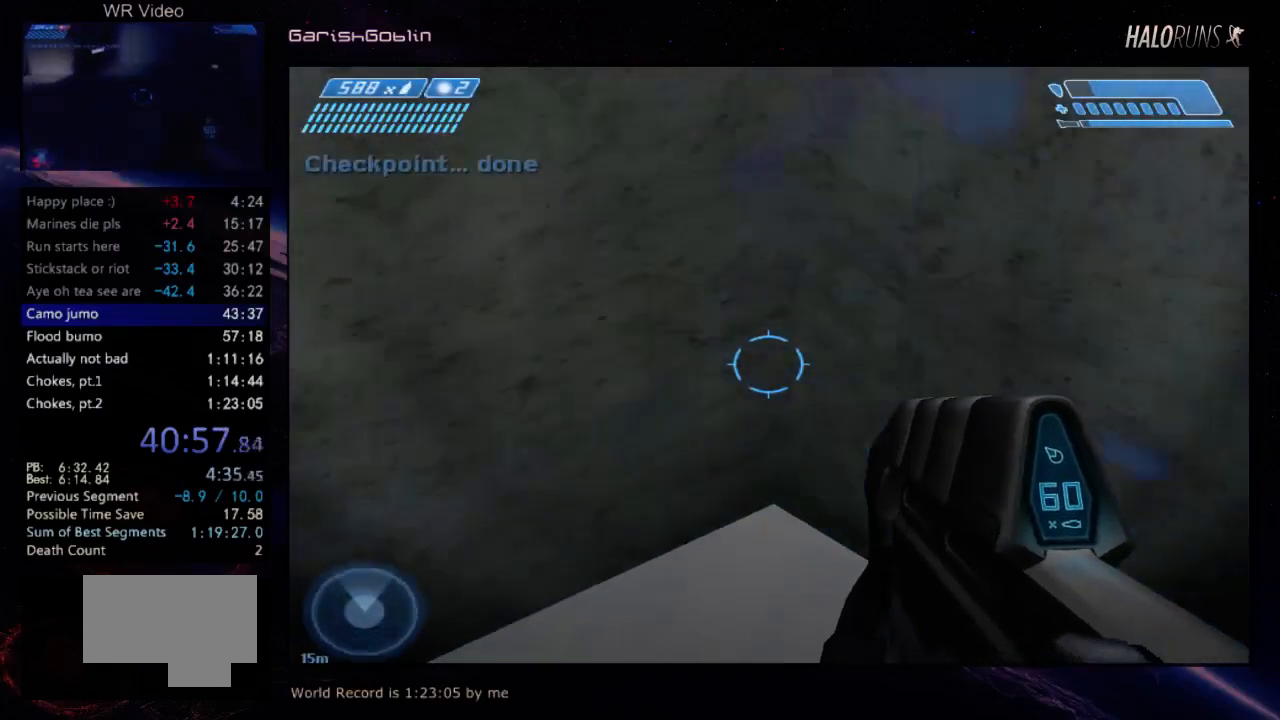
{"keys": ["w"], "events": []}
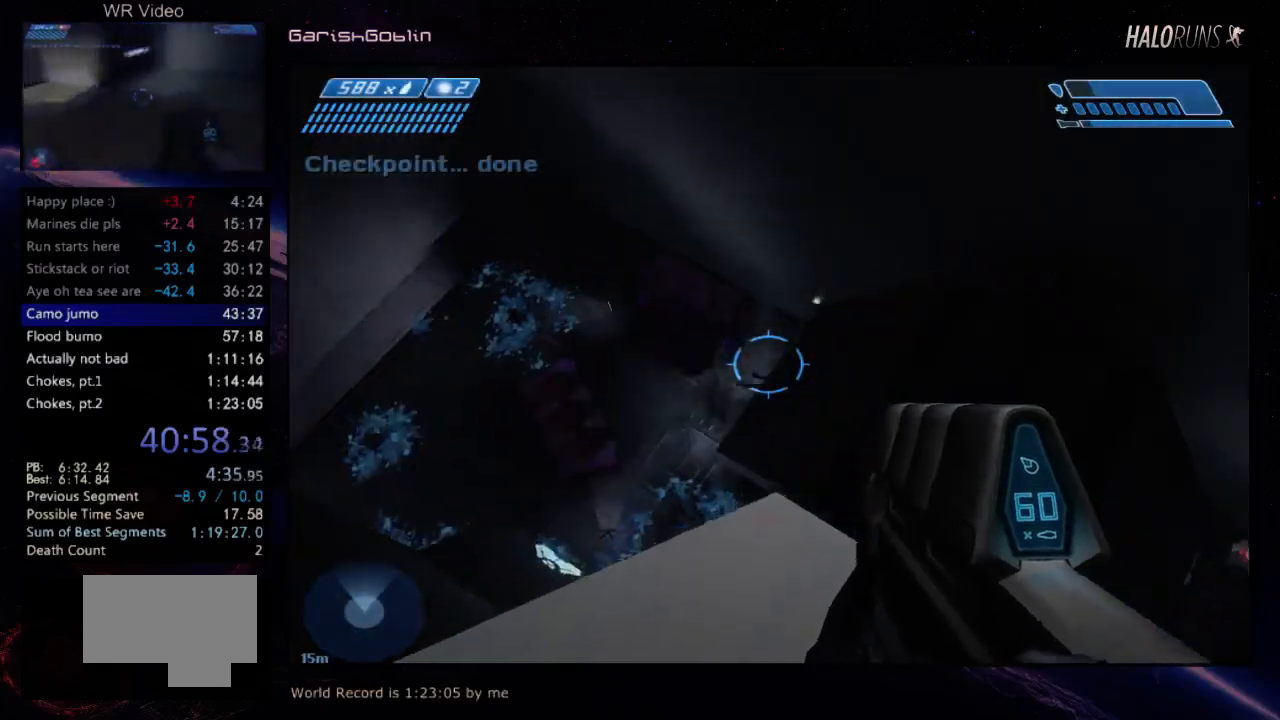
{"keys": ["w"], "events": []}
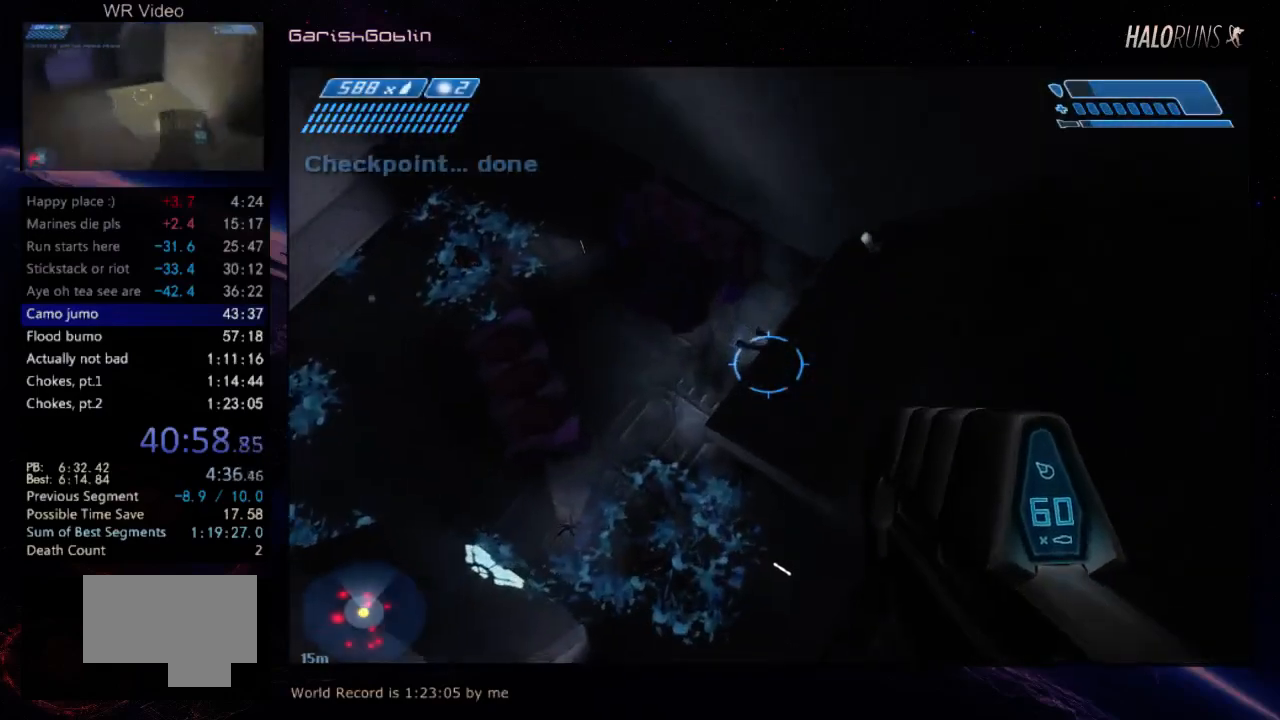
{"keys": ["w"], "events": []}
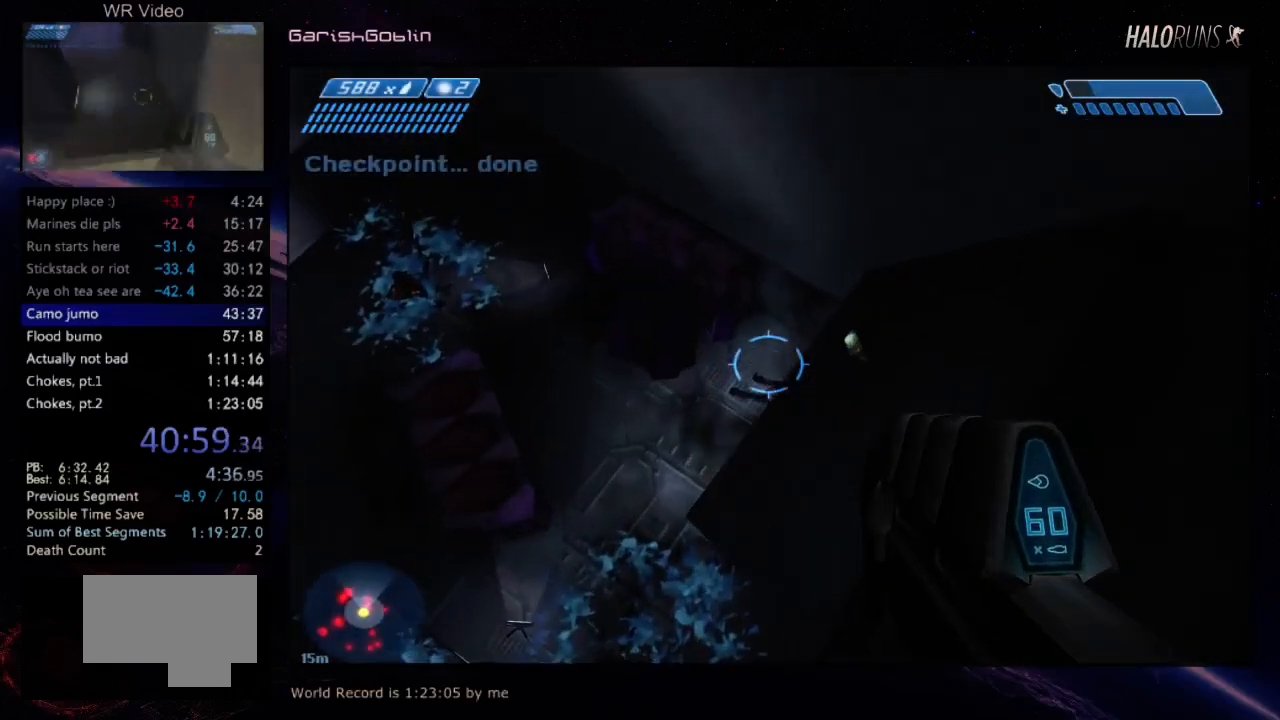
{"keys": ["w"], "events": []}
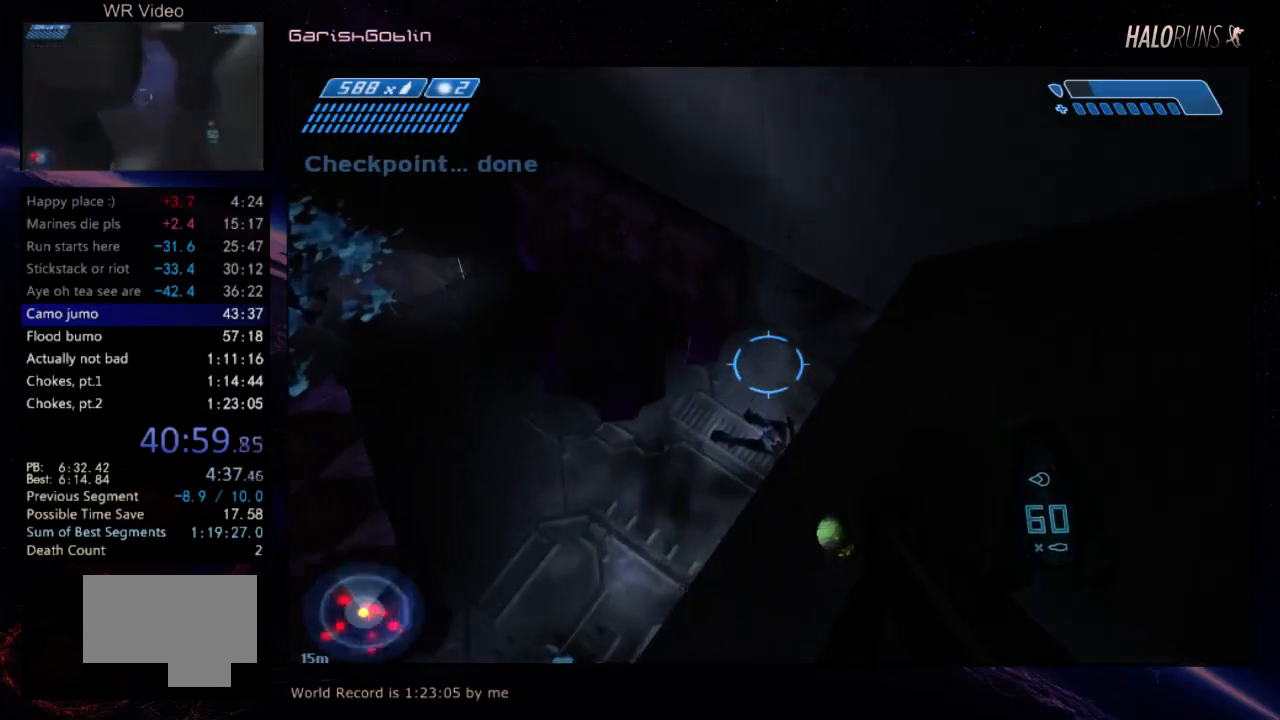
{"keys": ["w"], "events": []}
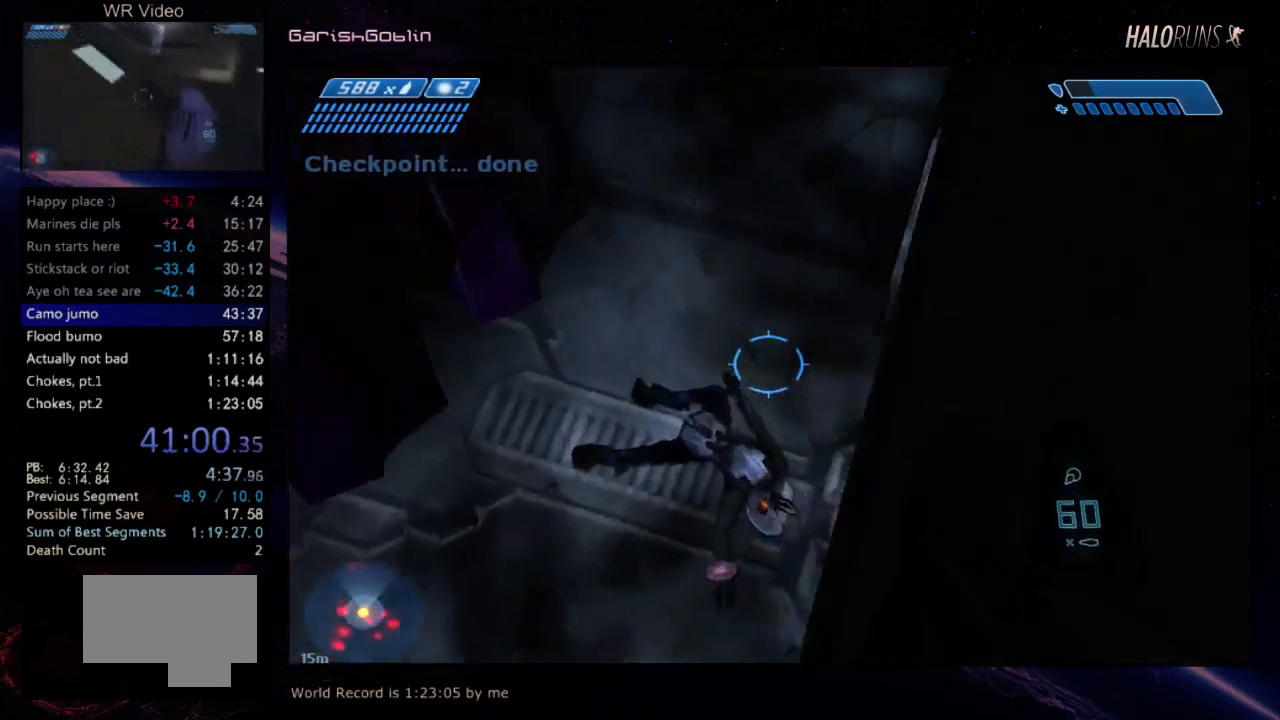
{"keys": ["w"], "events": []}
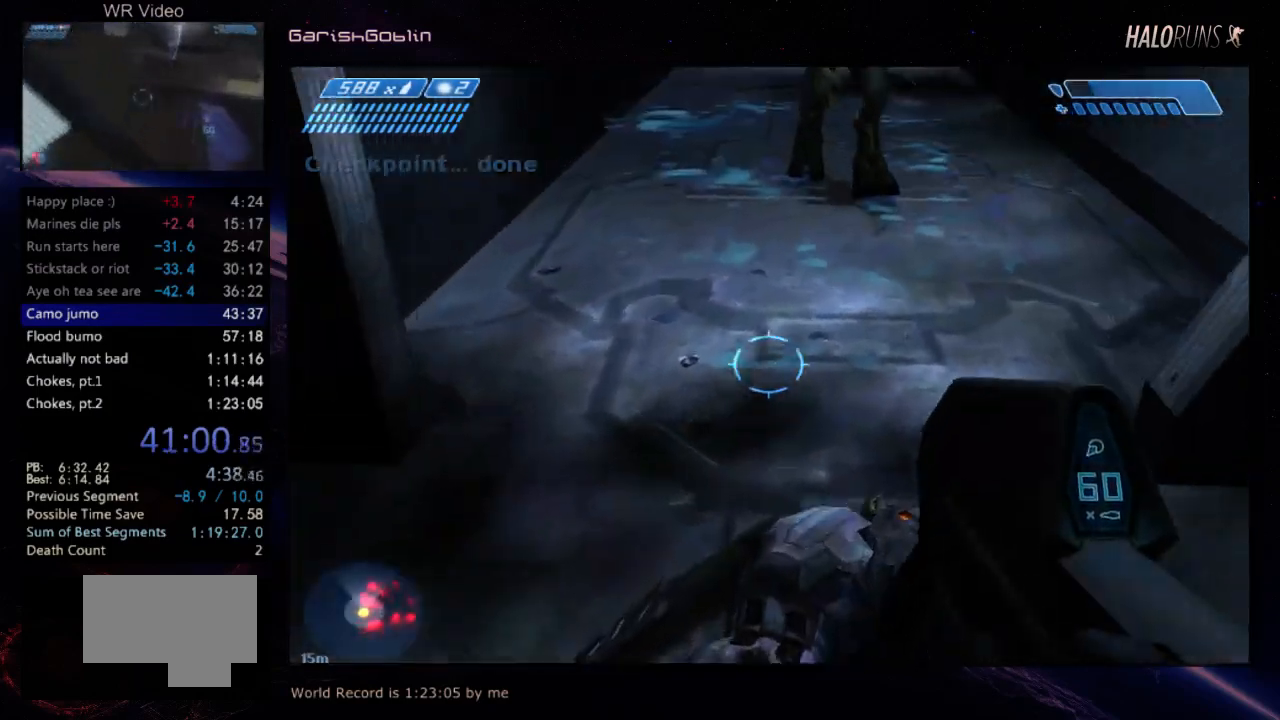
{"keys": ["w"], "events": []}
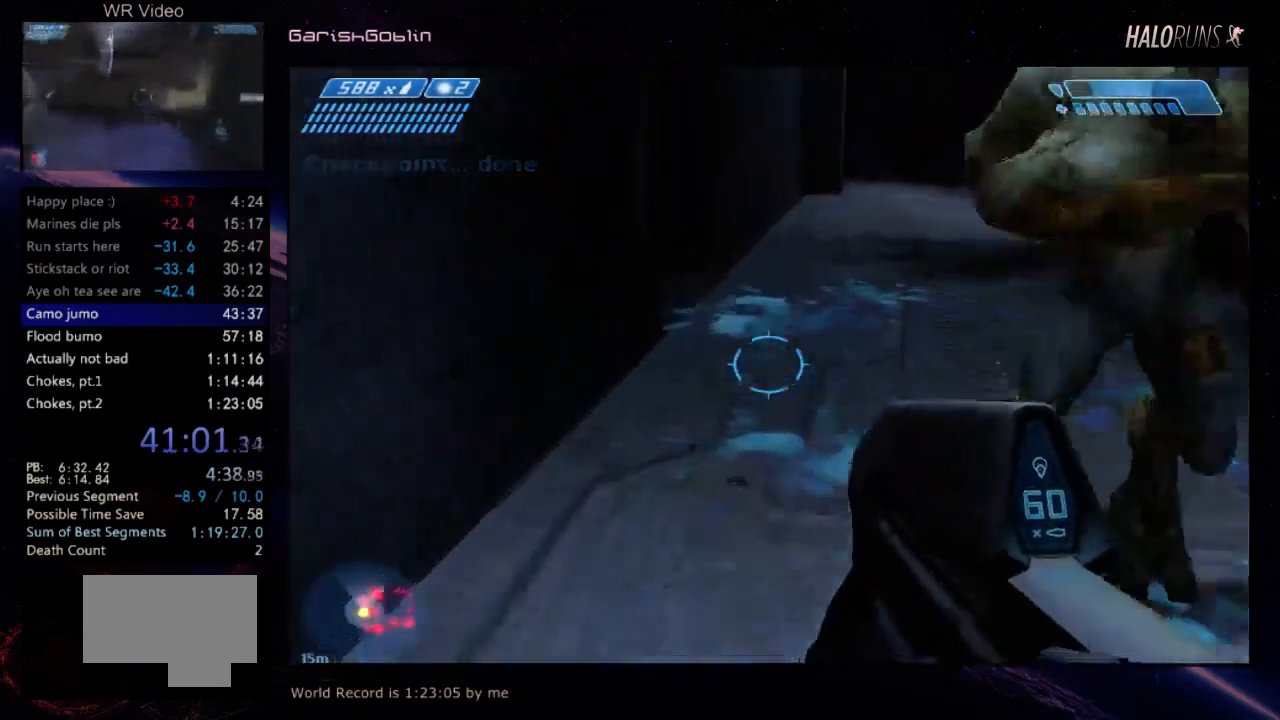
{"keys": ["w"], "events": []}
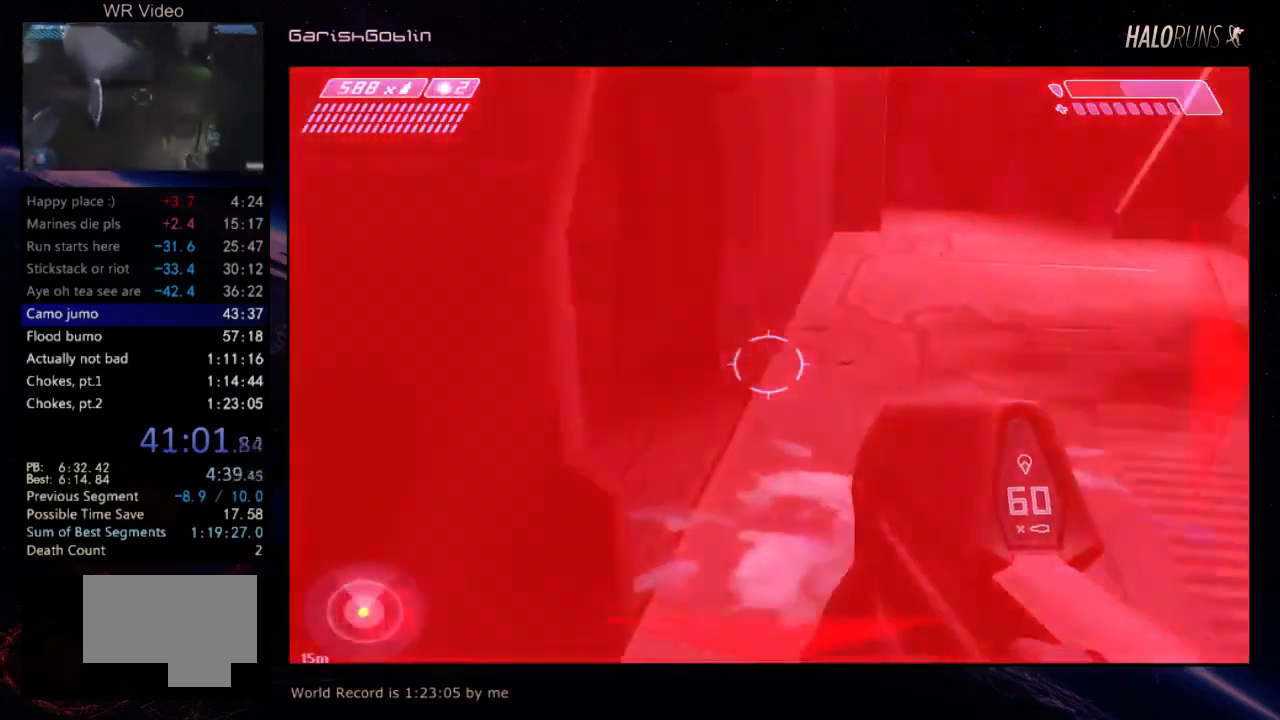
{"keys": ["w"], "events": []}
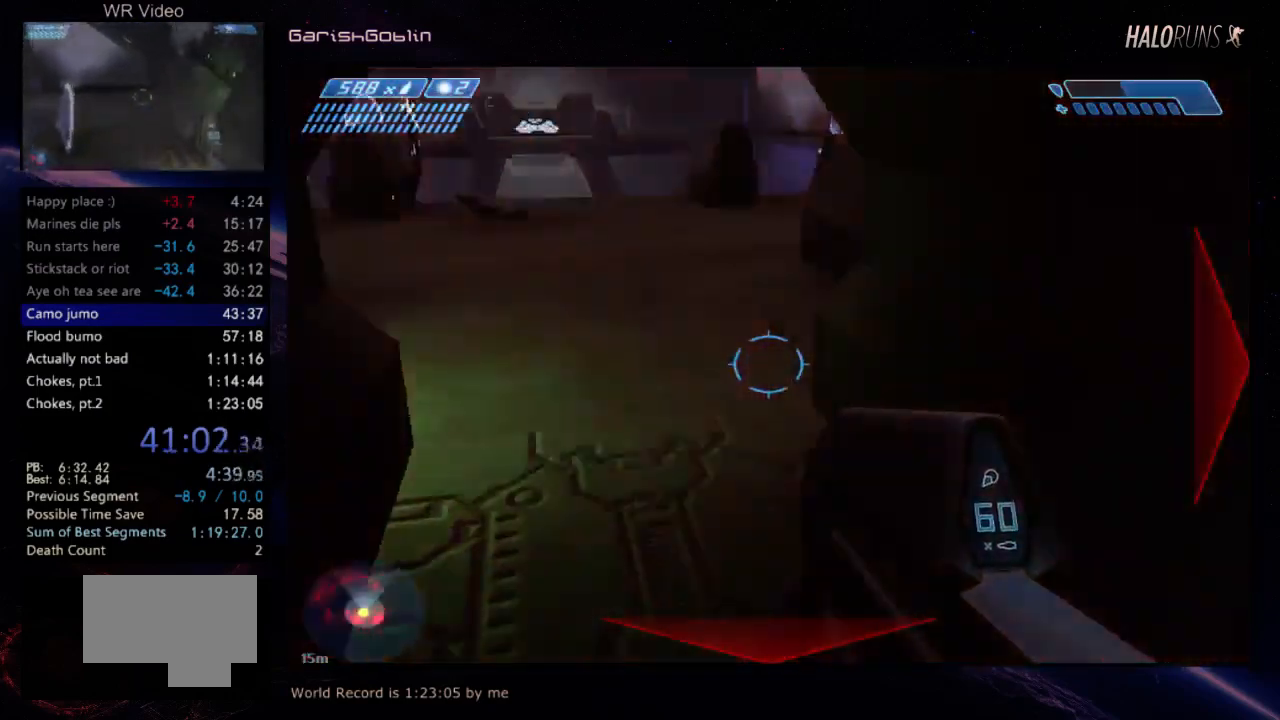
{"keys": ["w"], "events": []}
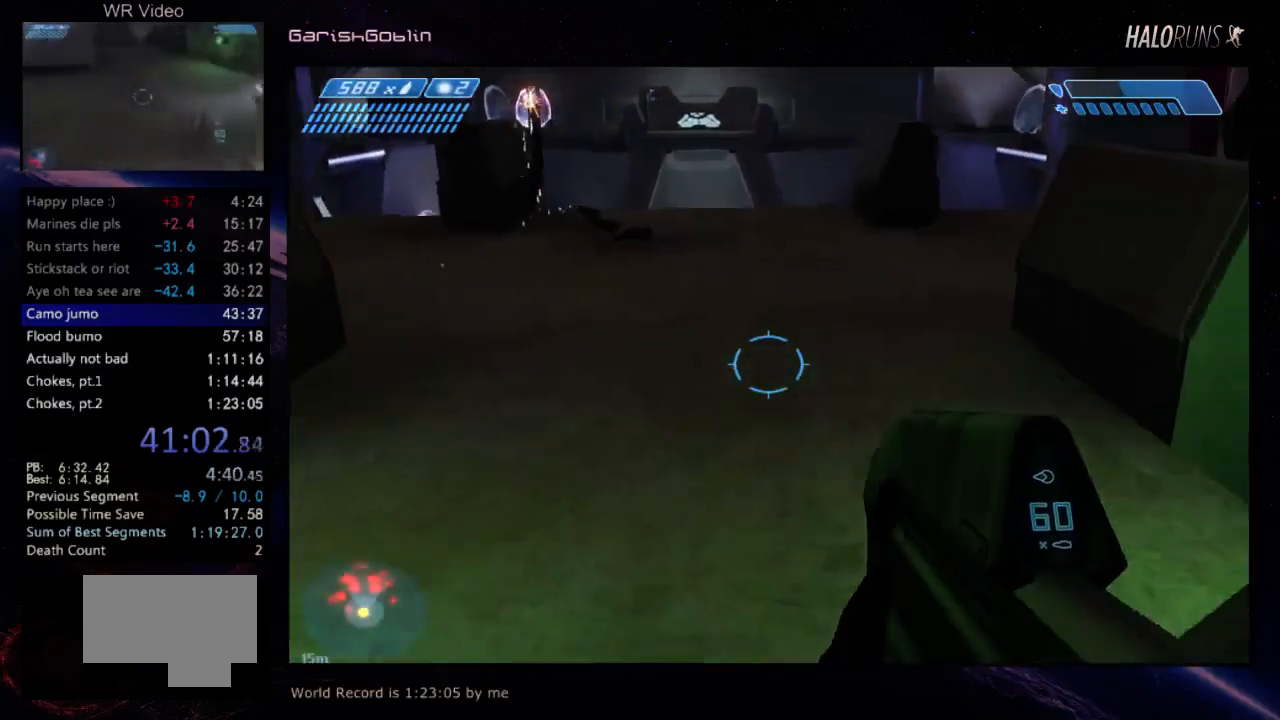
{"keys": ["w"], "events": []}
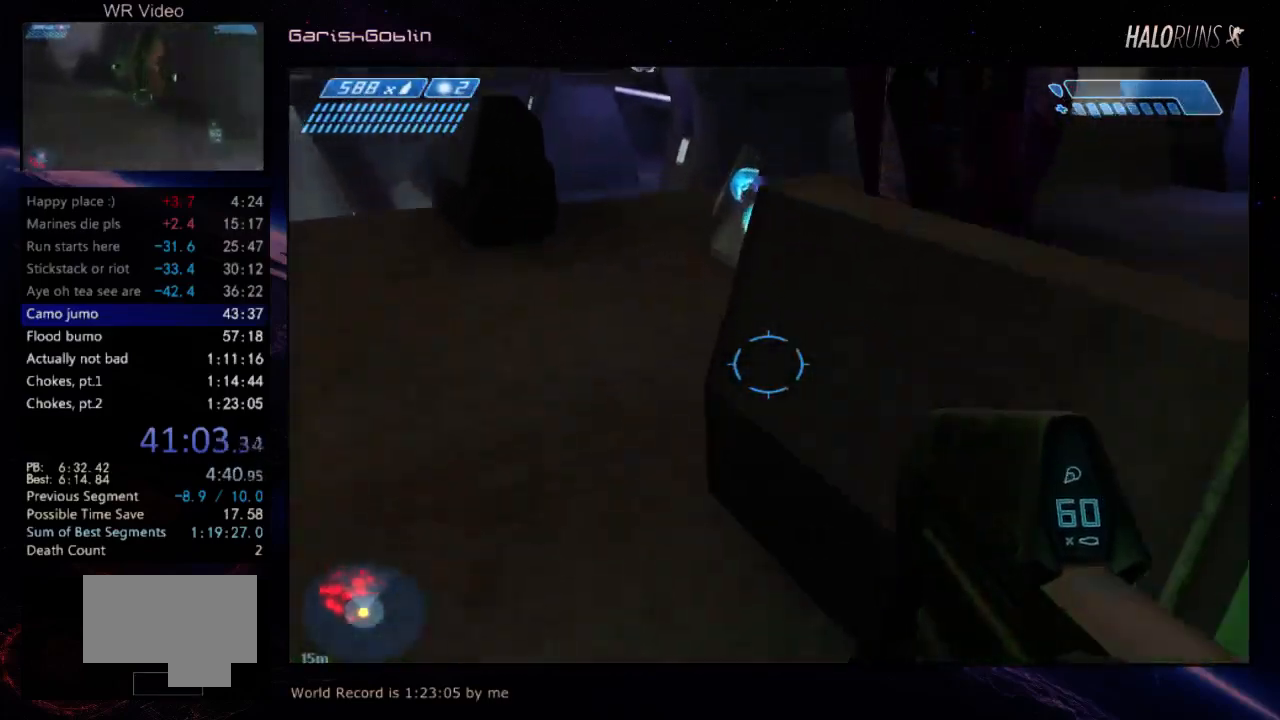
{"keys": ["w"], "events": []}
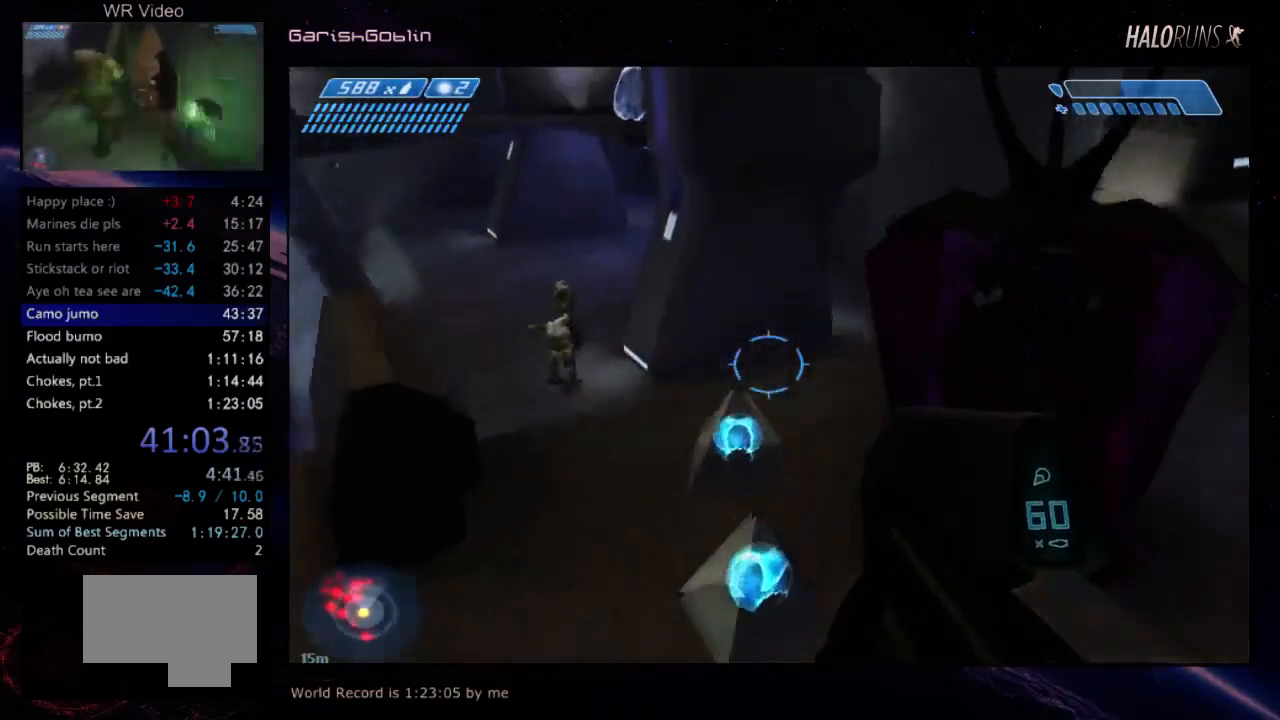
{"keys": ["w"], "events": []}